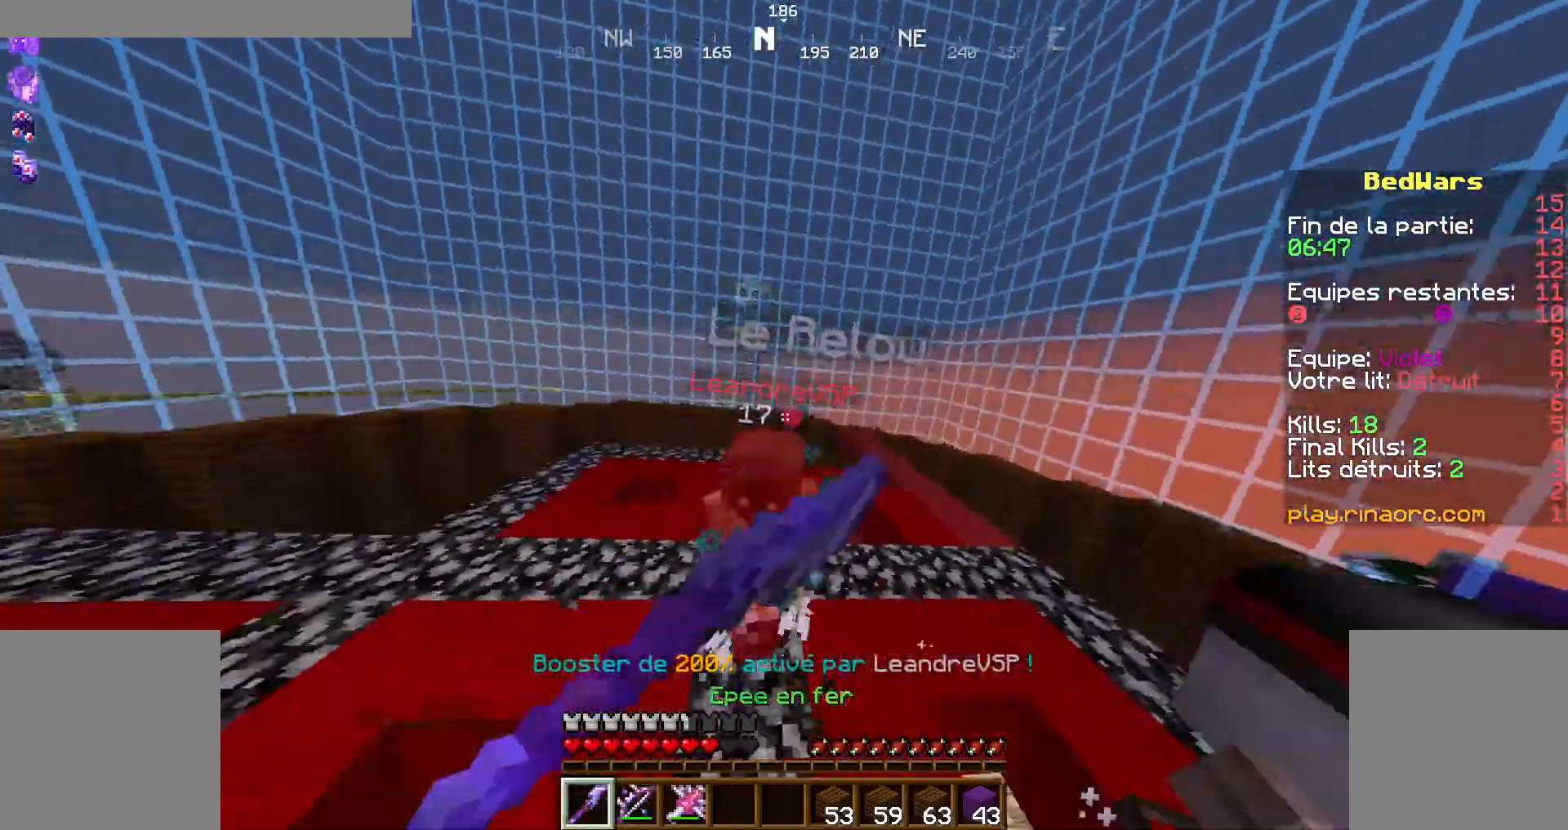
Gameplay with keyboard and mouse; each line is a JSON object with the keys and mouse buttons held at the frame after it. "events" lists presses ("down") and releases ("up") of "d", "q", "s", "shift", "space", "z", "mouse_left" and "mouse_right" between this image and that frame as [ms after this image, input, new state], when the widget could be followed in between. "mouse_left", "mouse_right" = the "left", "right" buttons of the "mouse" list. No other keys are recorded. Fast repeated clicks can show as one long hold. Not read: mouse_move.
{"keys": ["z"], "mouse": [], "events": [[100, "mouse_left", "up"], [134, "z", "down"], [167, "mouse_left", "down"], [167, "q", "up"], [234, "mouse_left", "up"]]}
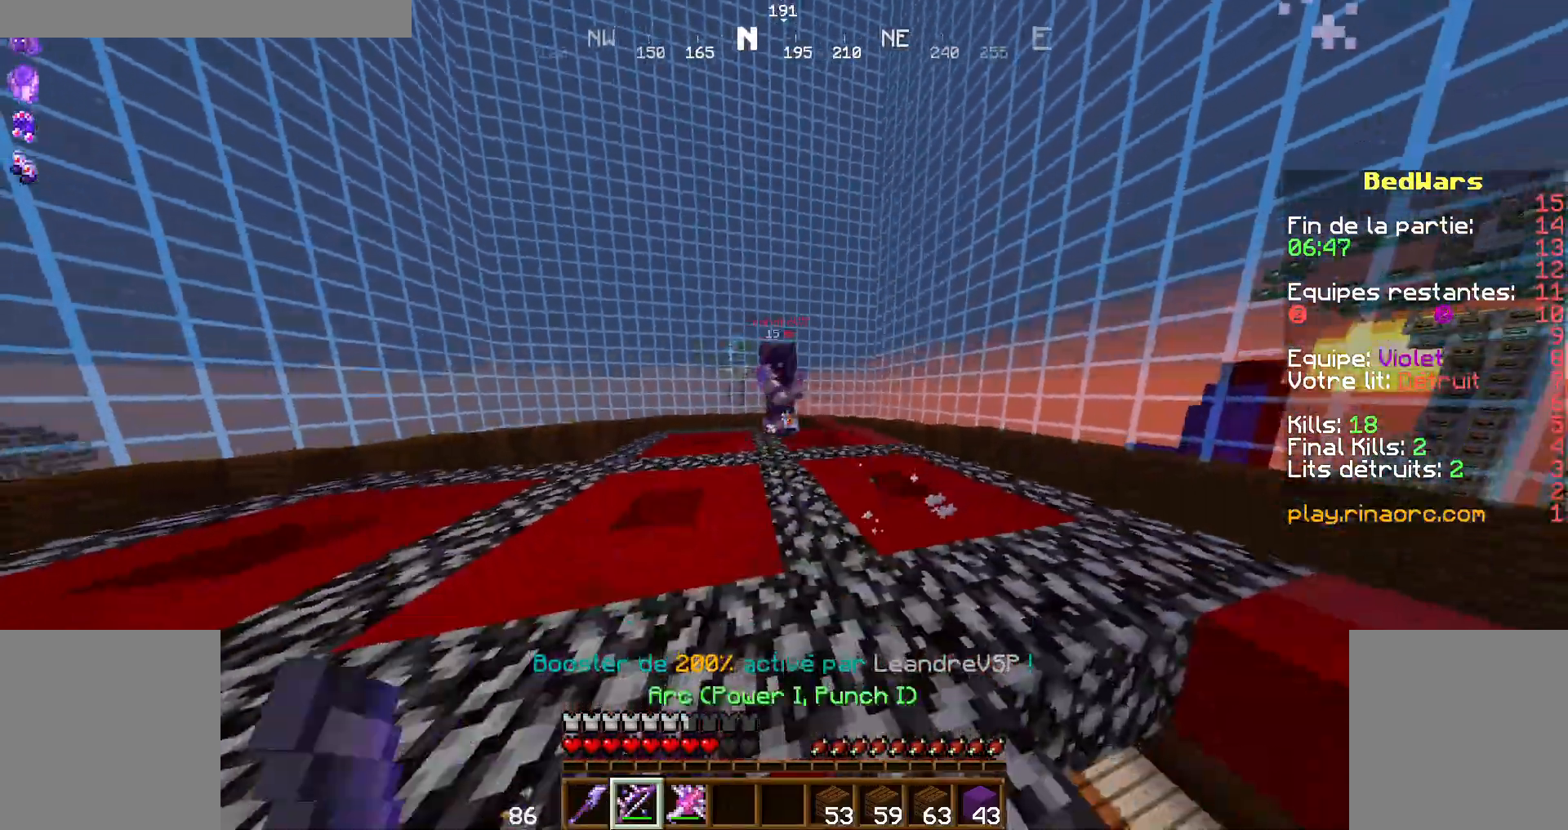
{"keys": ["q", "z"], "mouse": ["right"], "events": [[67, "mouse_right", "down"], [167, "q", "down"], [367, "mouse_right", "up"], [367, "q", "up"], [434, "mouse_right", "down"], [467, "q", "down"]]}
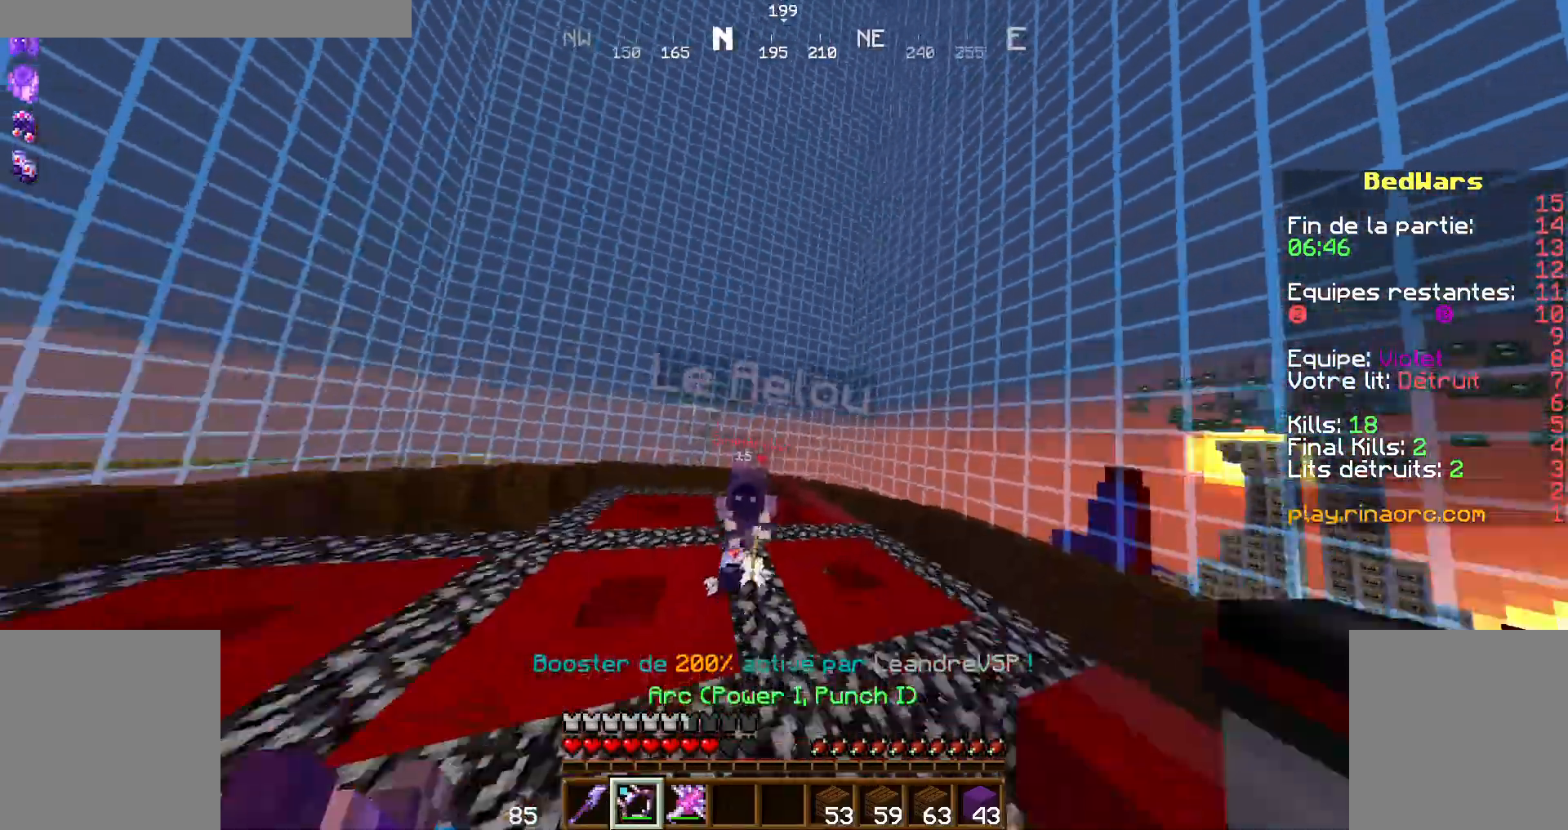
{"keys": ["z"], "mouse": [], "events": [[367, "q", "up"], [500, "mouse_right", "up"]]}
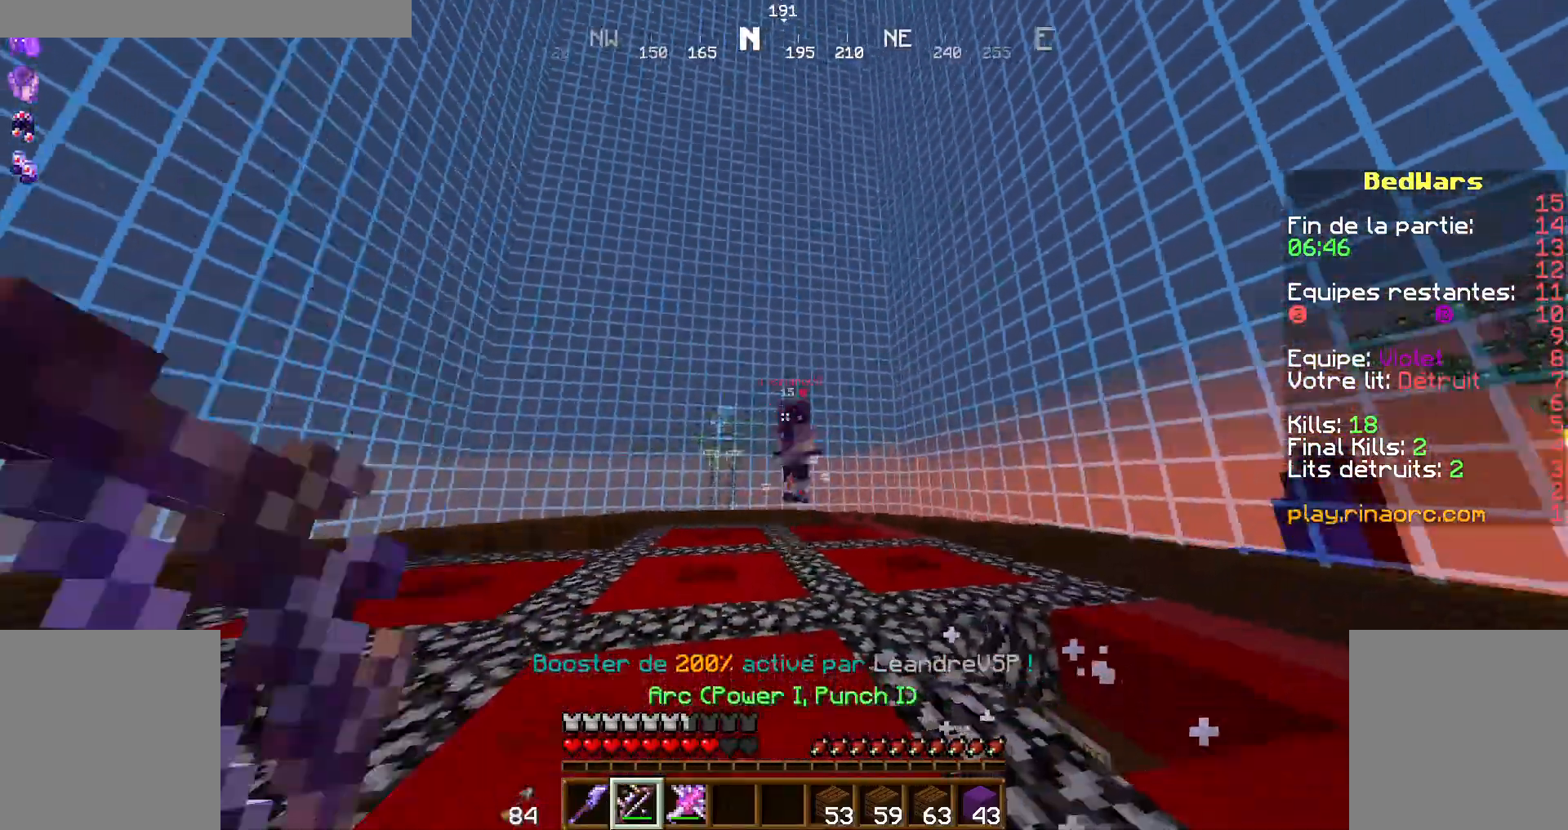
{"keys": ["z"], "mouse": ["right"], "events": [[134, "mouse_right", "down"]]}
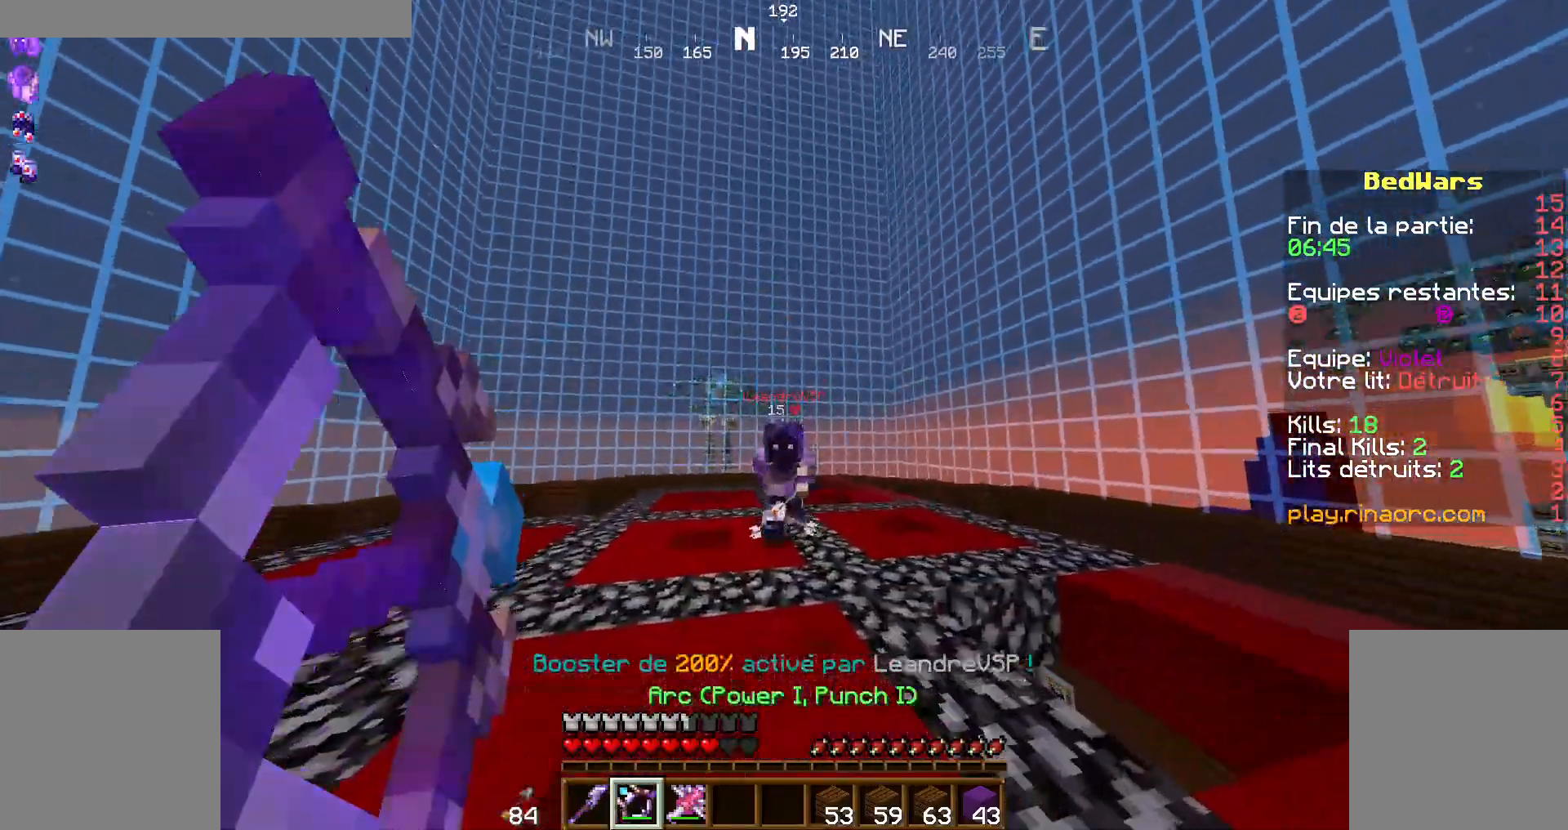
{"keys": ["z"], "mouse": ["right"], "events": [[134, "mouse_right", "up"], [234, "mouse_right", "down"]]}
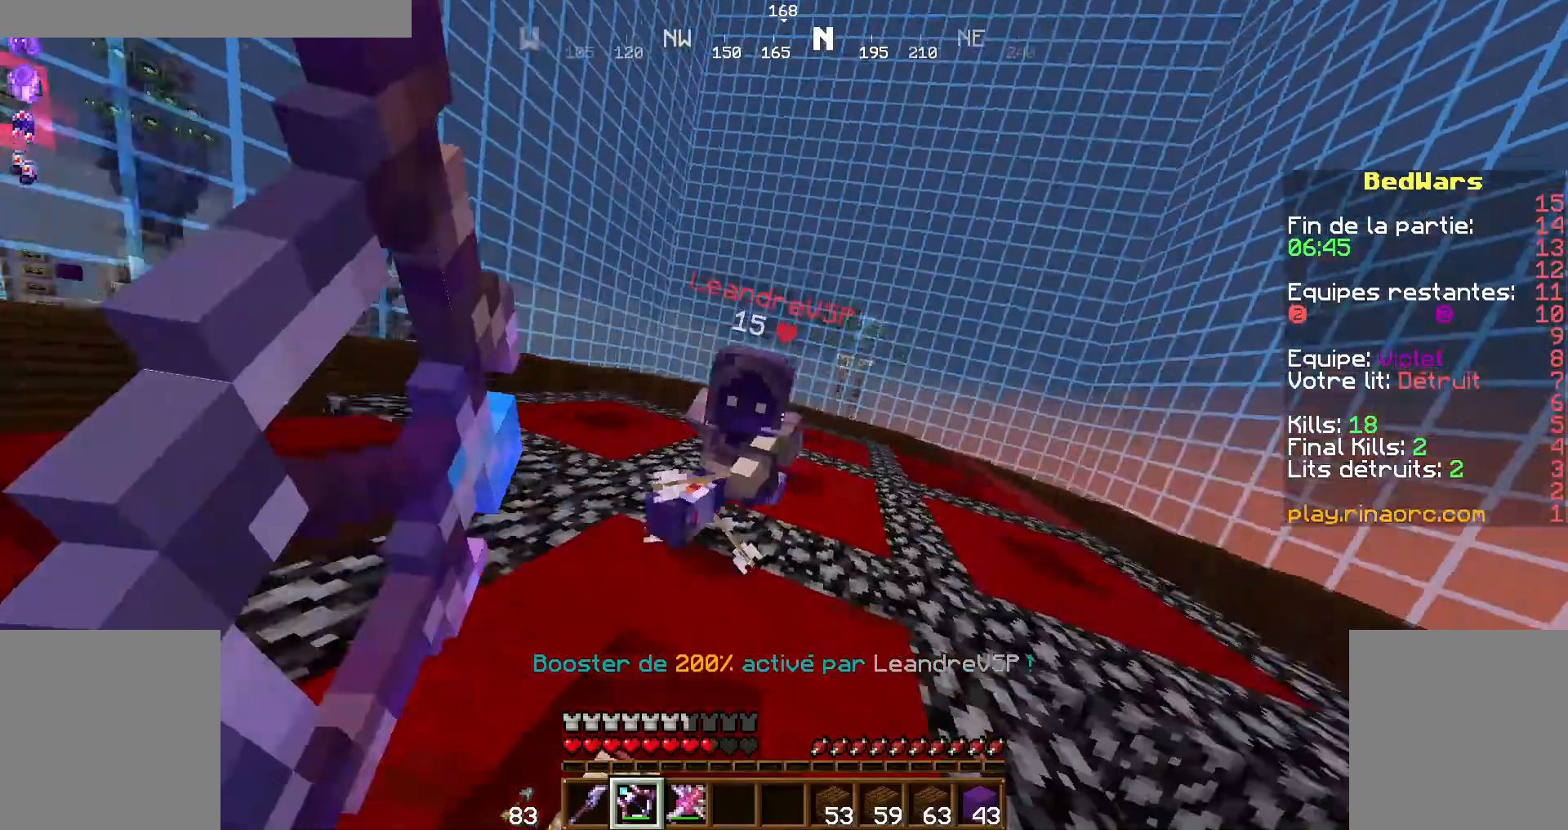
{"keys": ["d", "z"], "mouse": ["right"], "events": [[100, "d", "down"], [134, "z", "up"], [200, "mouse_right", "up"], [300, "z", "down"], [467, "mouse_right", "down"]]}
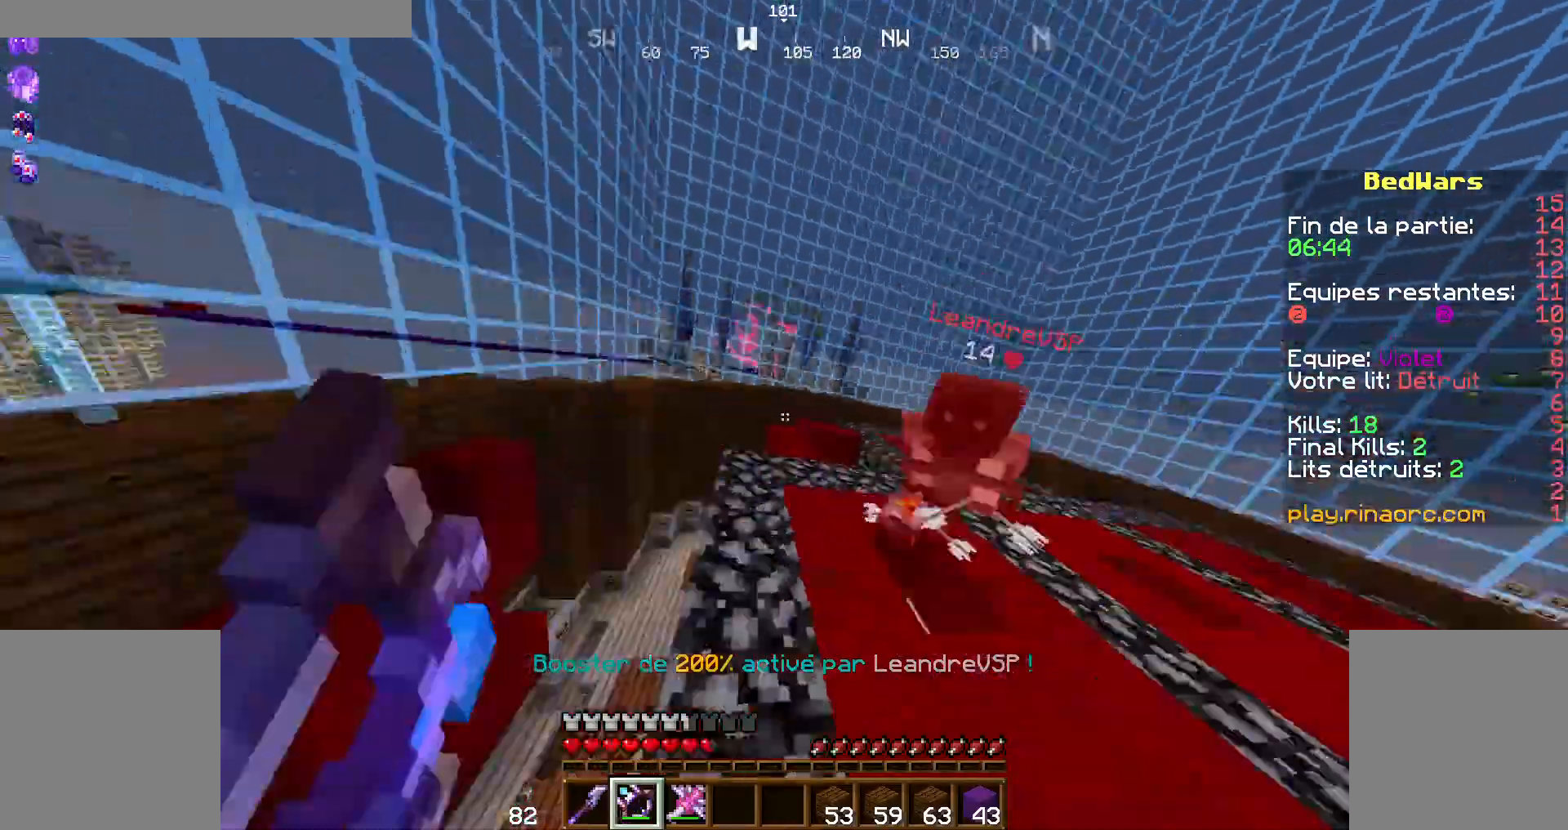
{"keys": ["d", "z"], "mouse": ["right"], "events": []}
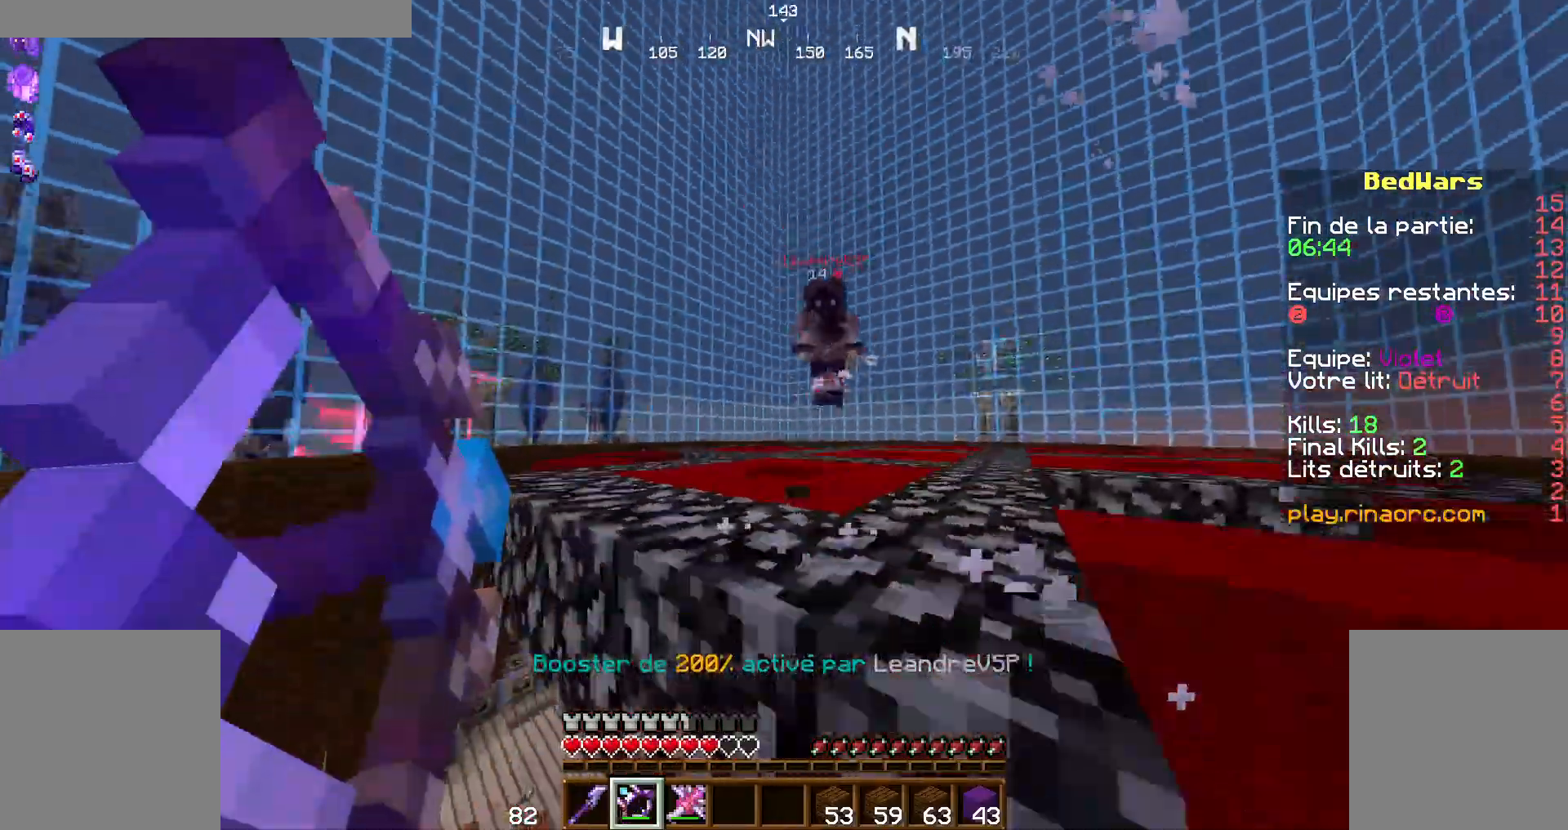
{"keys": ["z"], "mouse": []}
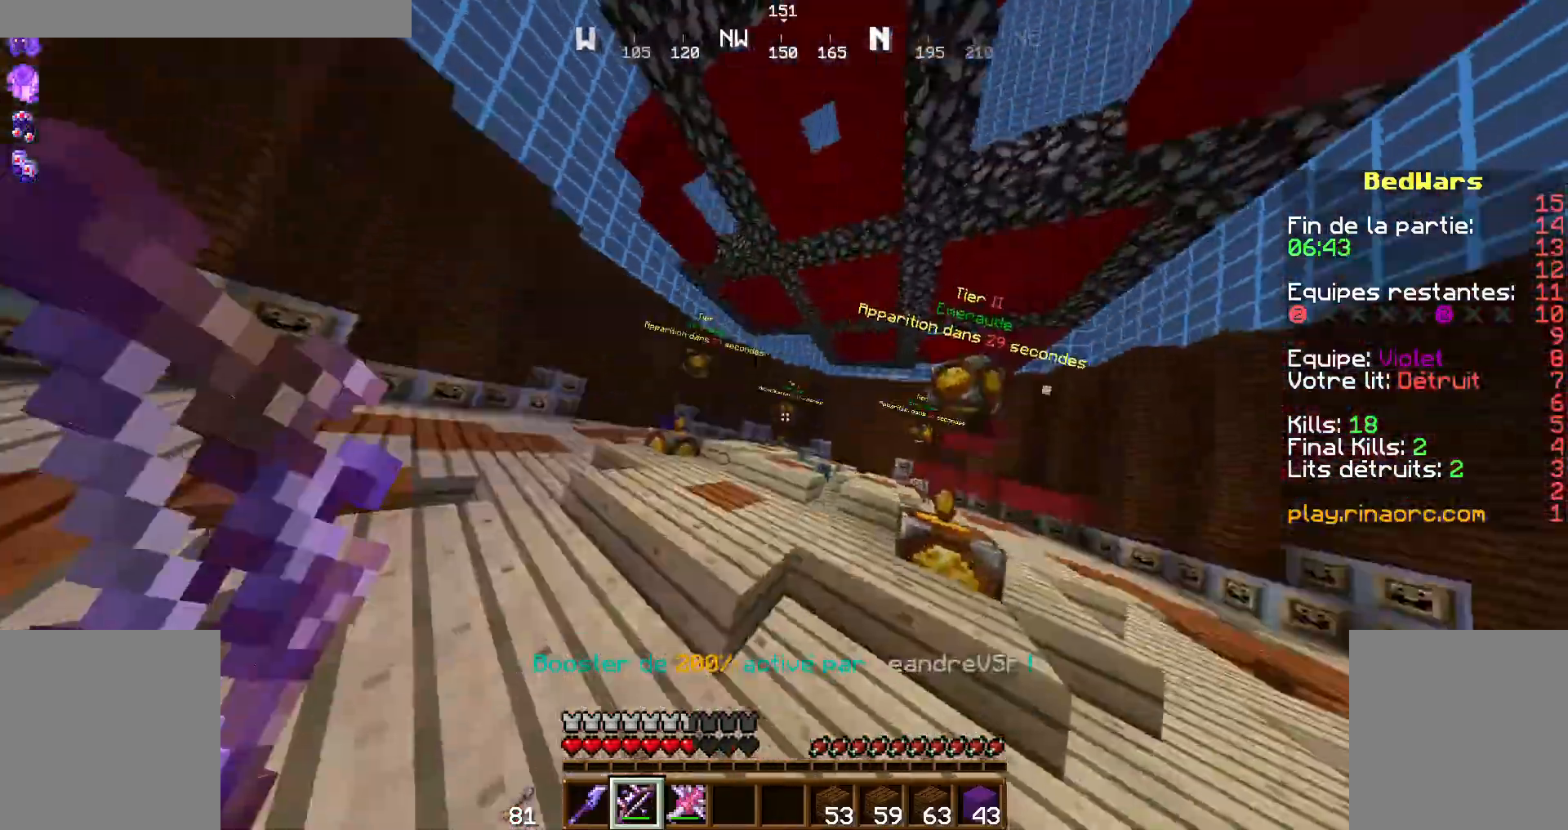
{"keys": ["z"], "mouse": [], "events": [[467, "q", "down"], [500, "q", "up"]]}
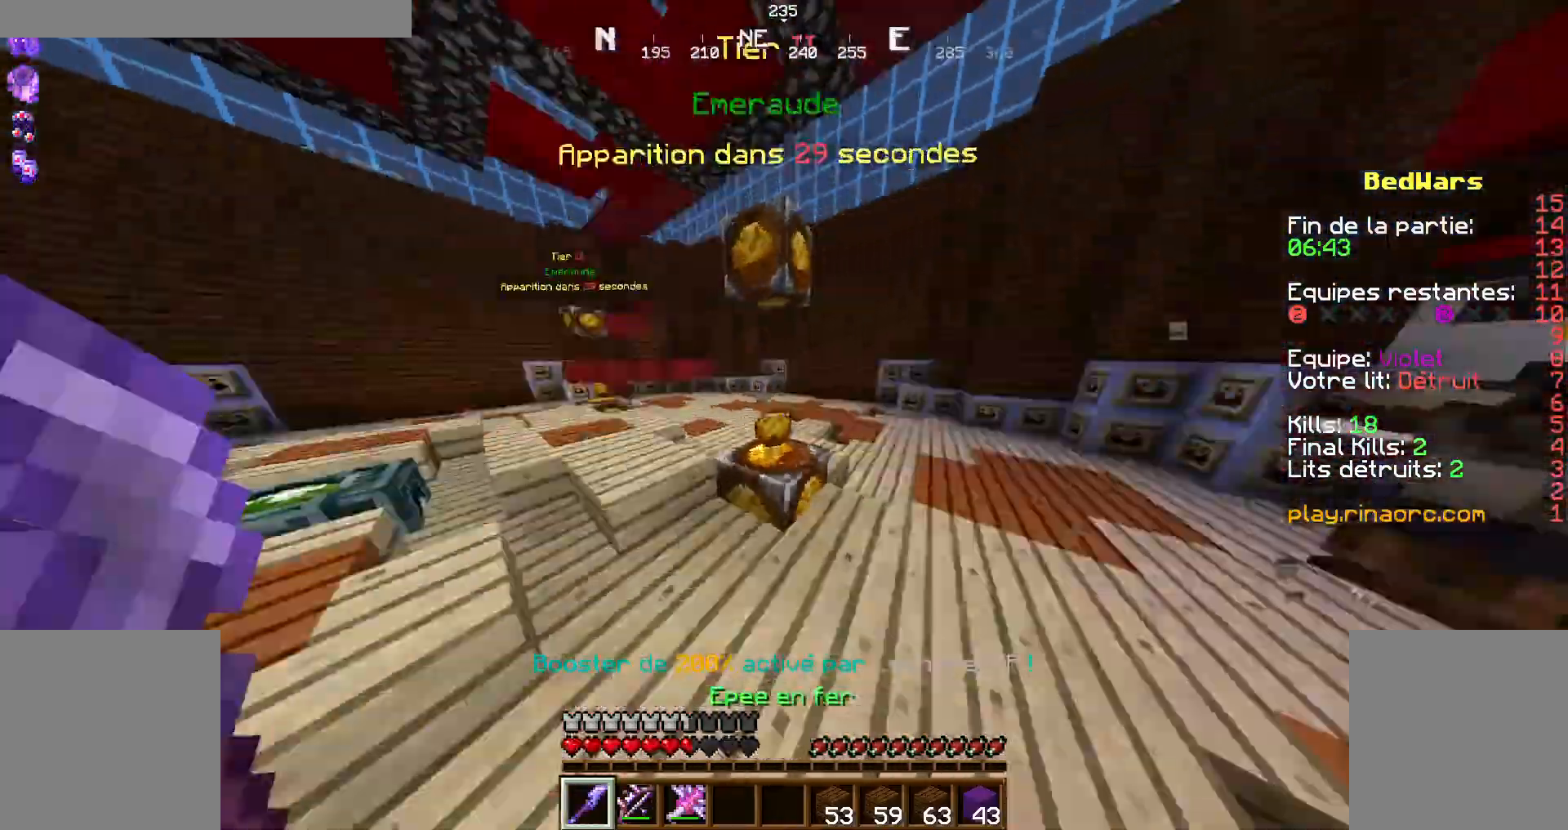
{"keys": ["z"], "mouse": [], "events": [[67, "d", "down"], [167, "d", "up"], [400, "q", "down"], [434, "q", "up"]]}
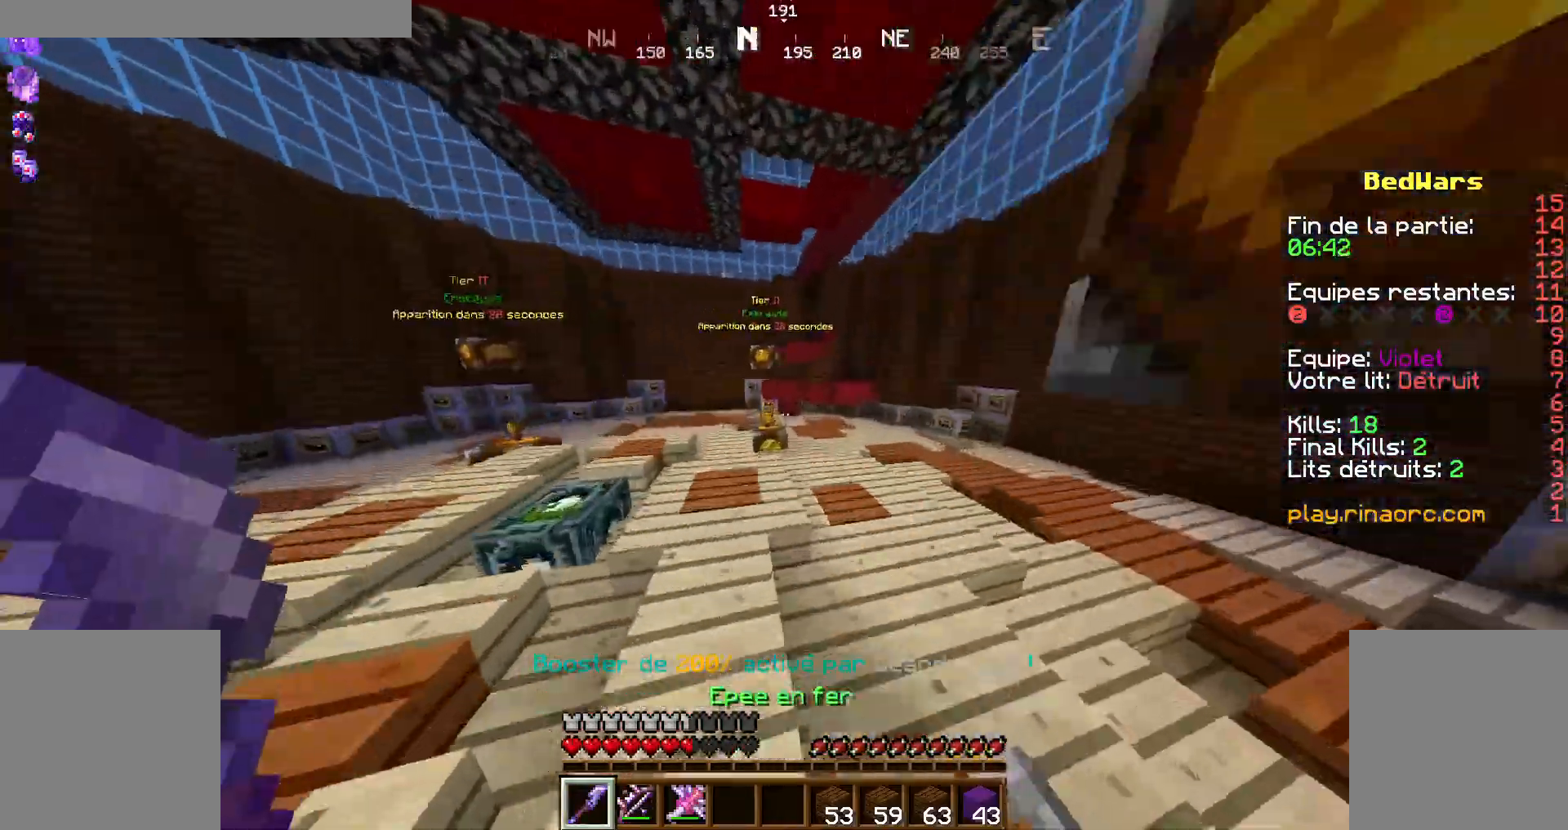
{"keys": ["z"], "mouse": [], "events": [[200, "space", "down"], [300, "space", "up"]]}
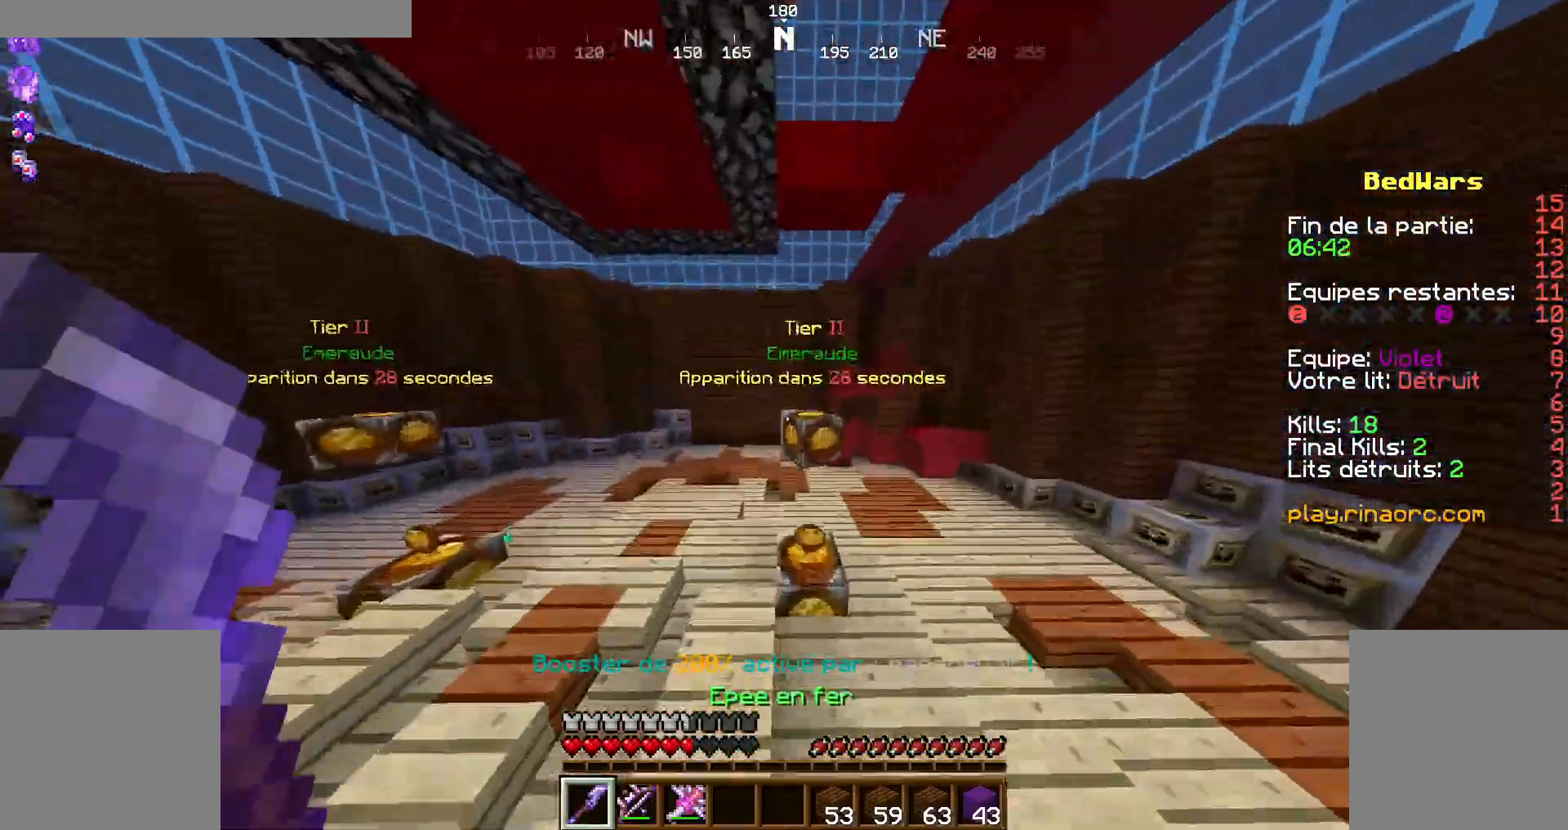
{"keys": ["q", "z"], "mouse": [], "events": [[34, "q", "down"], [67, "q", "up"], [200, "space", "down"], [267, "d", "down"], [267, "space", "up"], [400, "d", "up"], [467, "q", "down"]]}
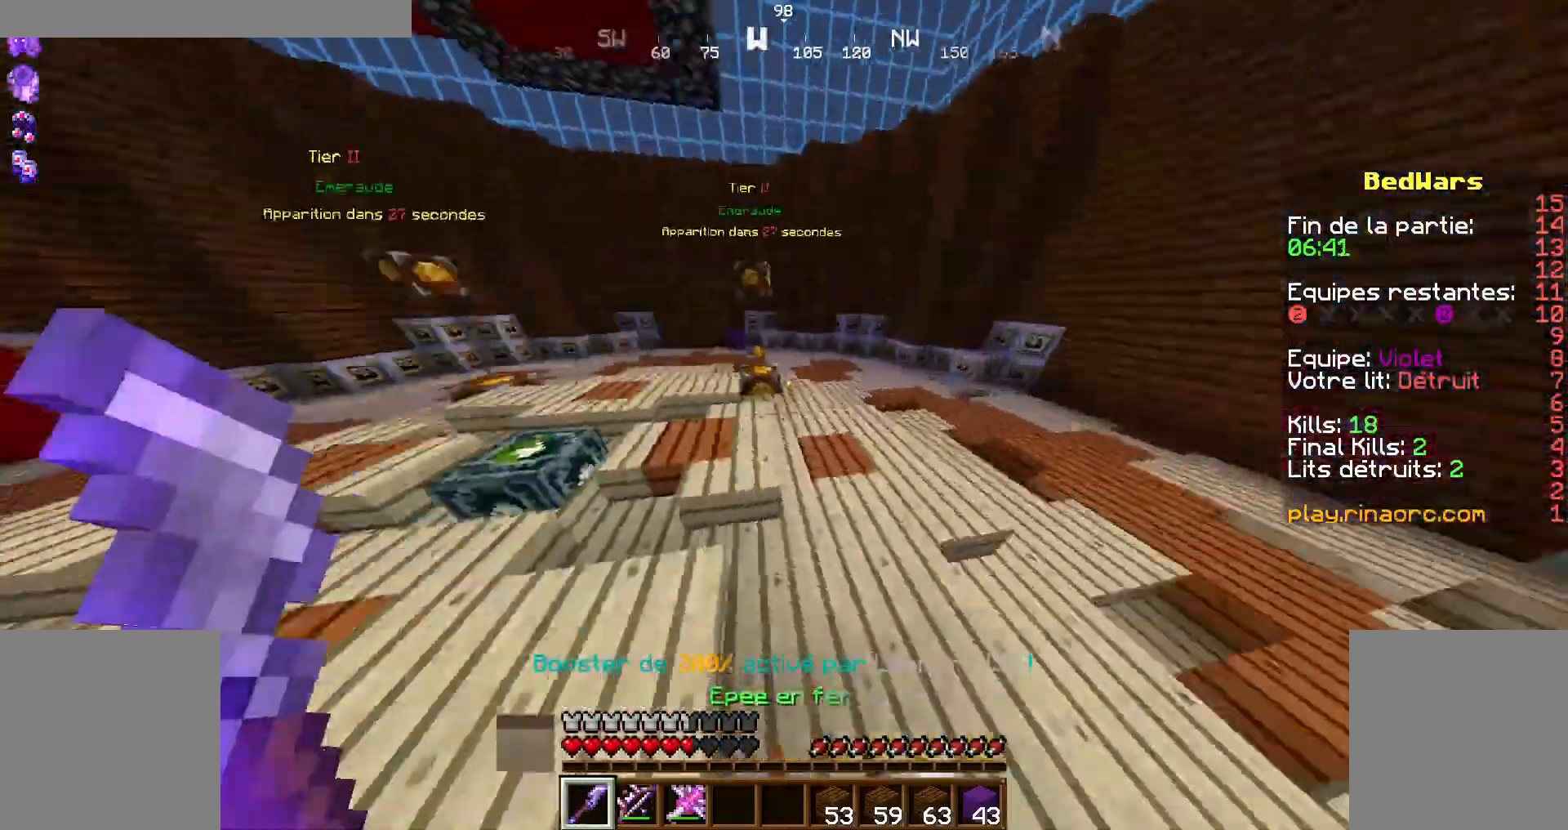
{"keys": ["z"], "mouse": [], "events": [[134, "q", "up"]]}
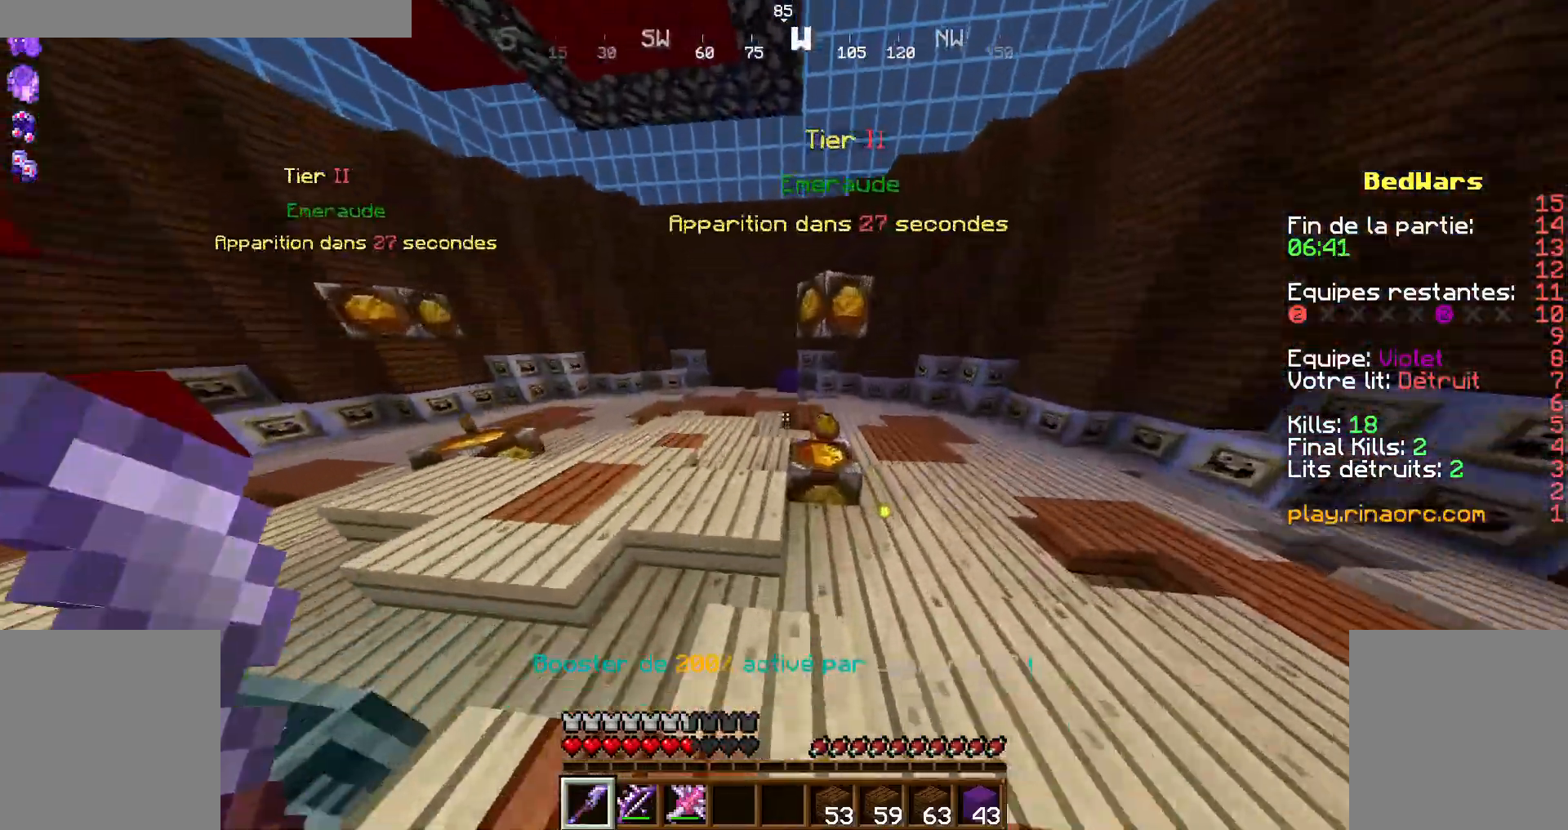
{"keys": ["q", "z"], "mouse": [], "events": [[367, "d", "down"], [467, "d", "up"], [467, "q", "down"]]}
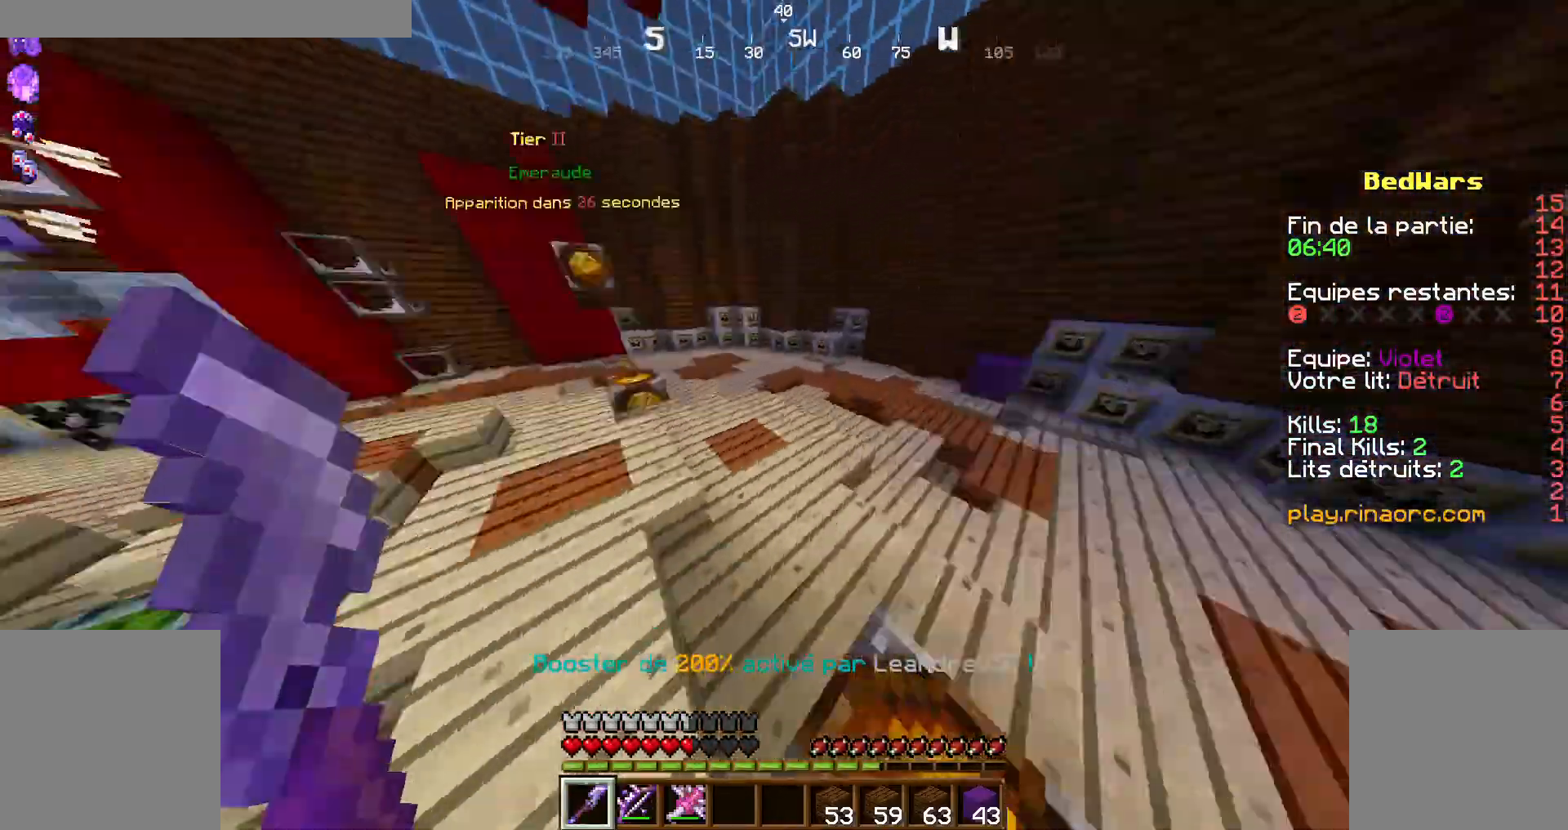
{"keys": ["d", "z"], "mouse": [], "events": [[234, "q", "up"], [400, "d", "down"]]}
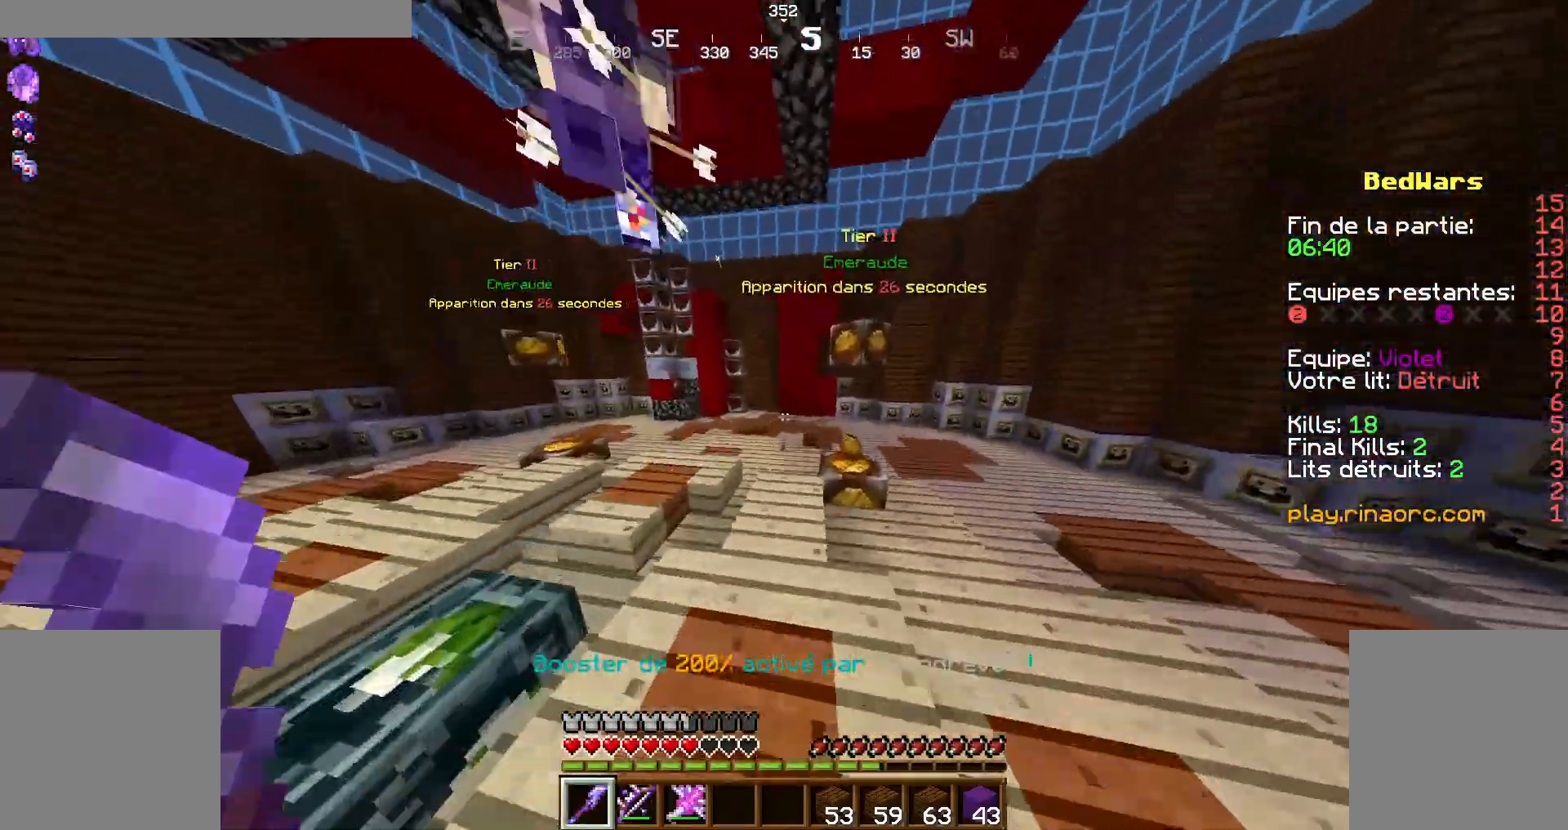
{"keys": ["d", "z"], "mouse": [], "events": [[34, "d", "up"], [467, "d", "down"]]}
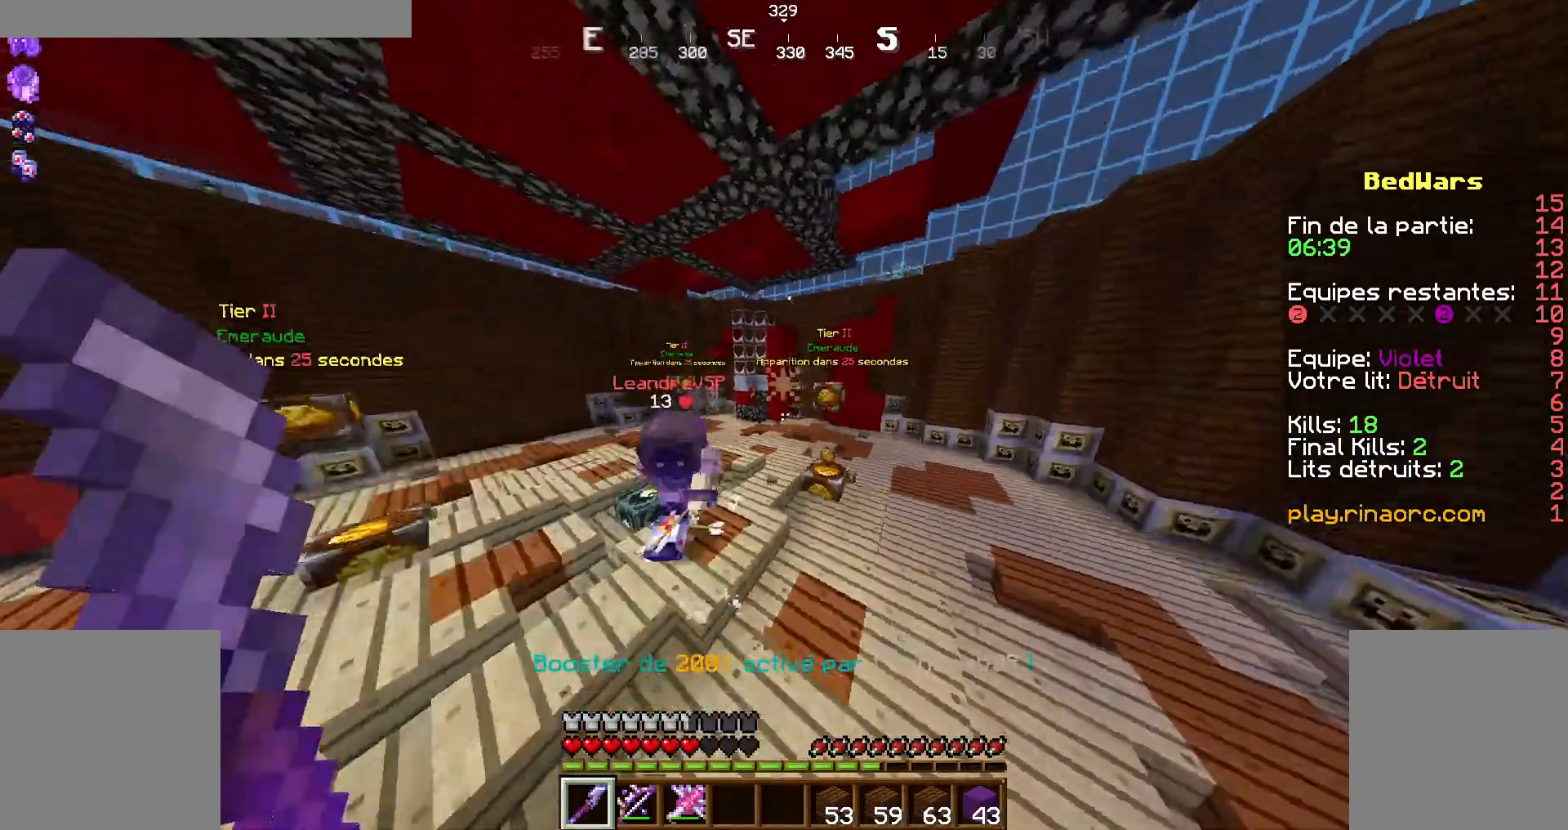
{"keys": ["z"], "mouse": ["right"], "events": [[234, "mouse_right", "down"], [400, "d", "up"]]}
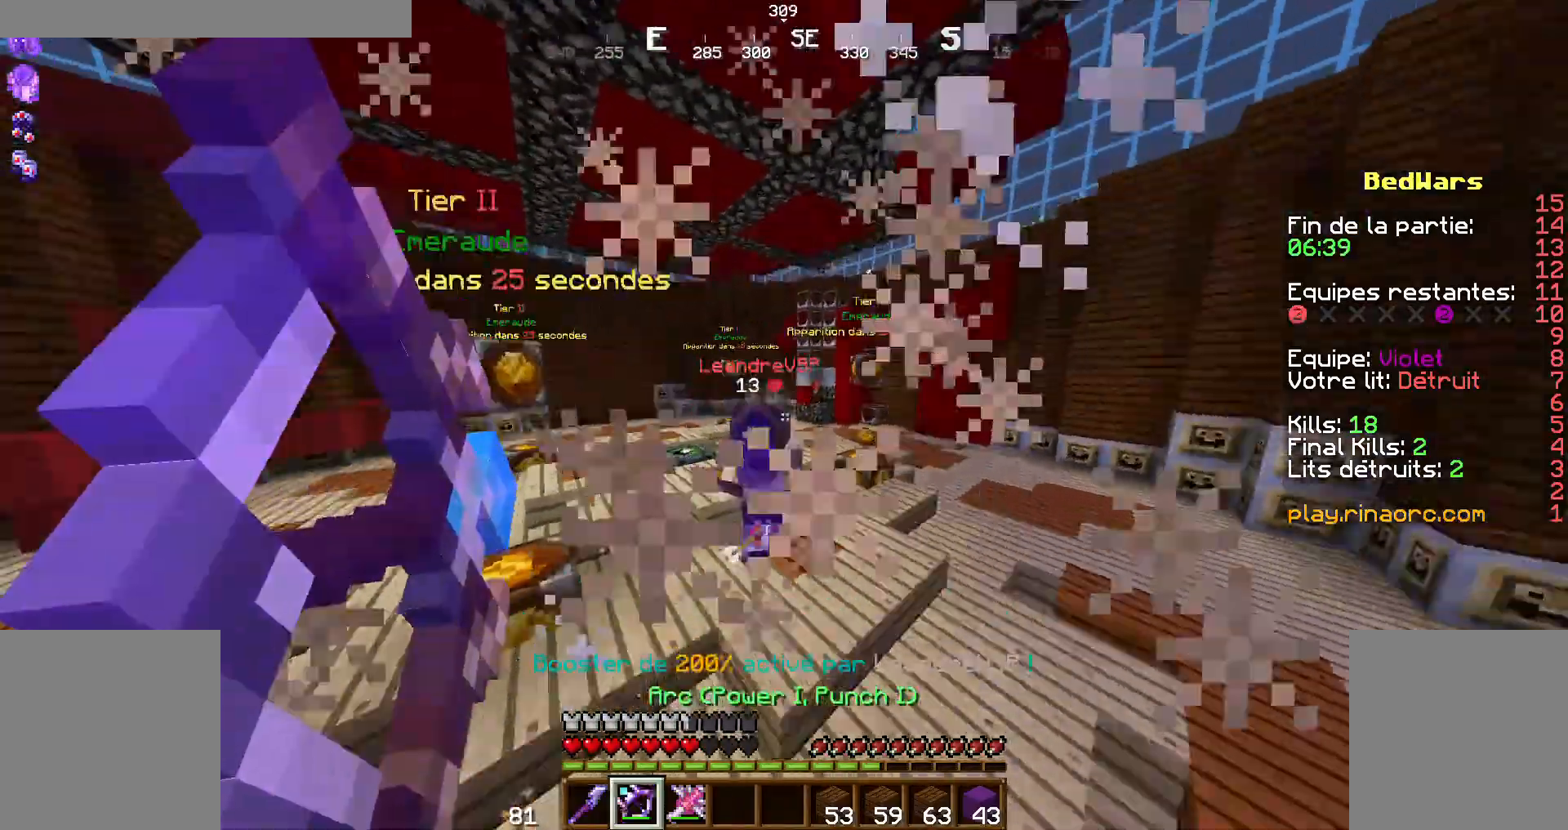
{"keys": ["z"], "mouse": ["right"], "events": [[134, "mouse_right", "up"], [400, "mouse_right", "down"]]}
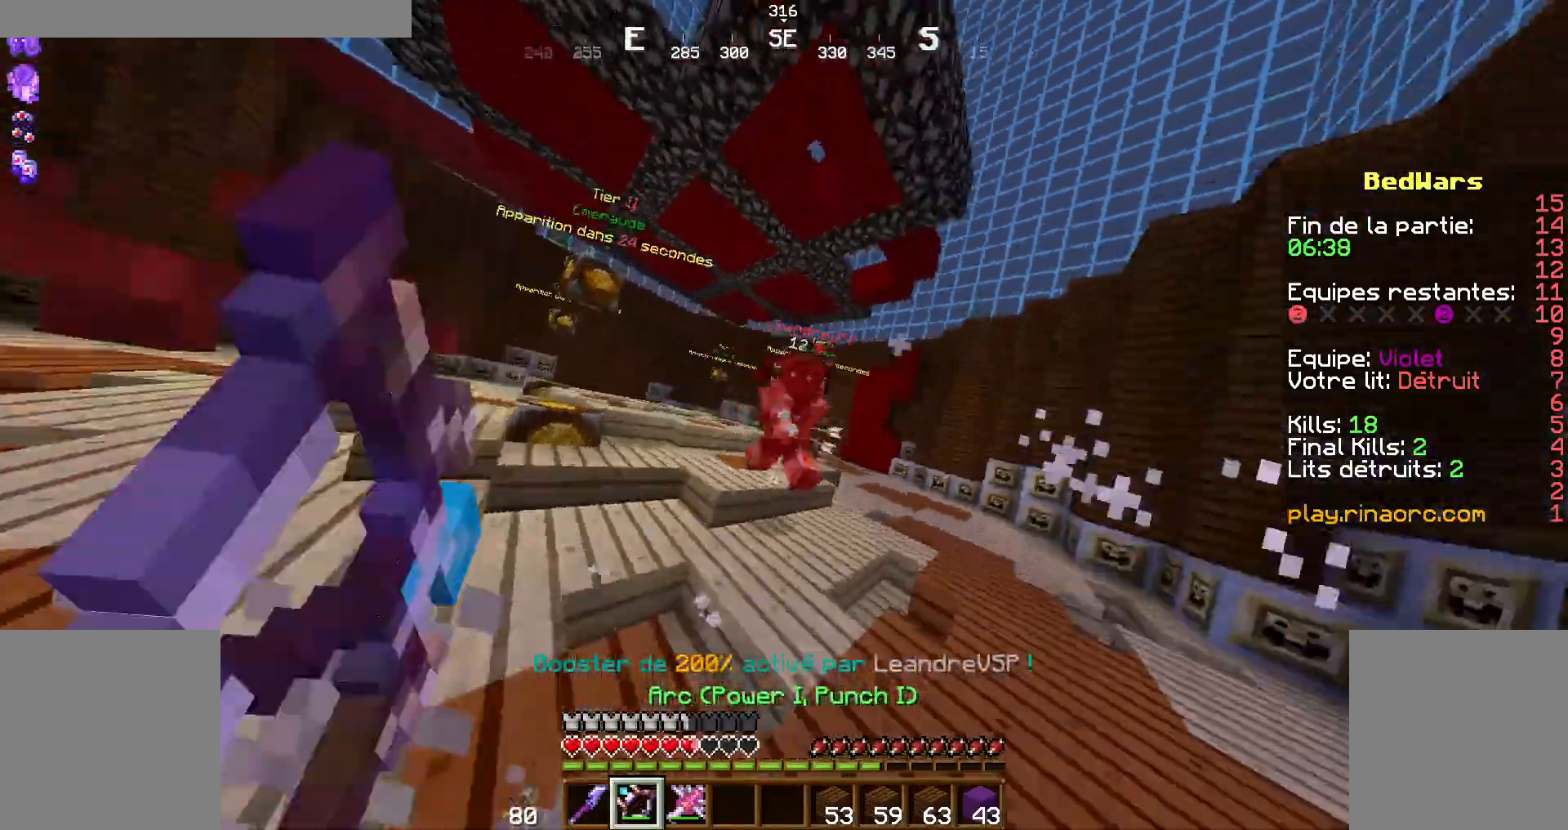
{"keys": ["q"], "mouse": ["right"], "events": [[267, "q", "down"], [367, "mouse_right", "up"], [434, "mouse_right", "down"], [434, "z", "up"]]}
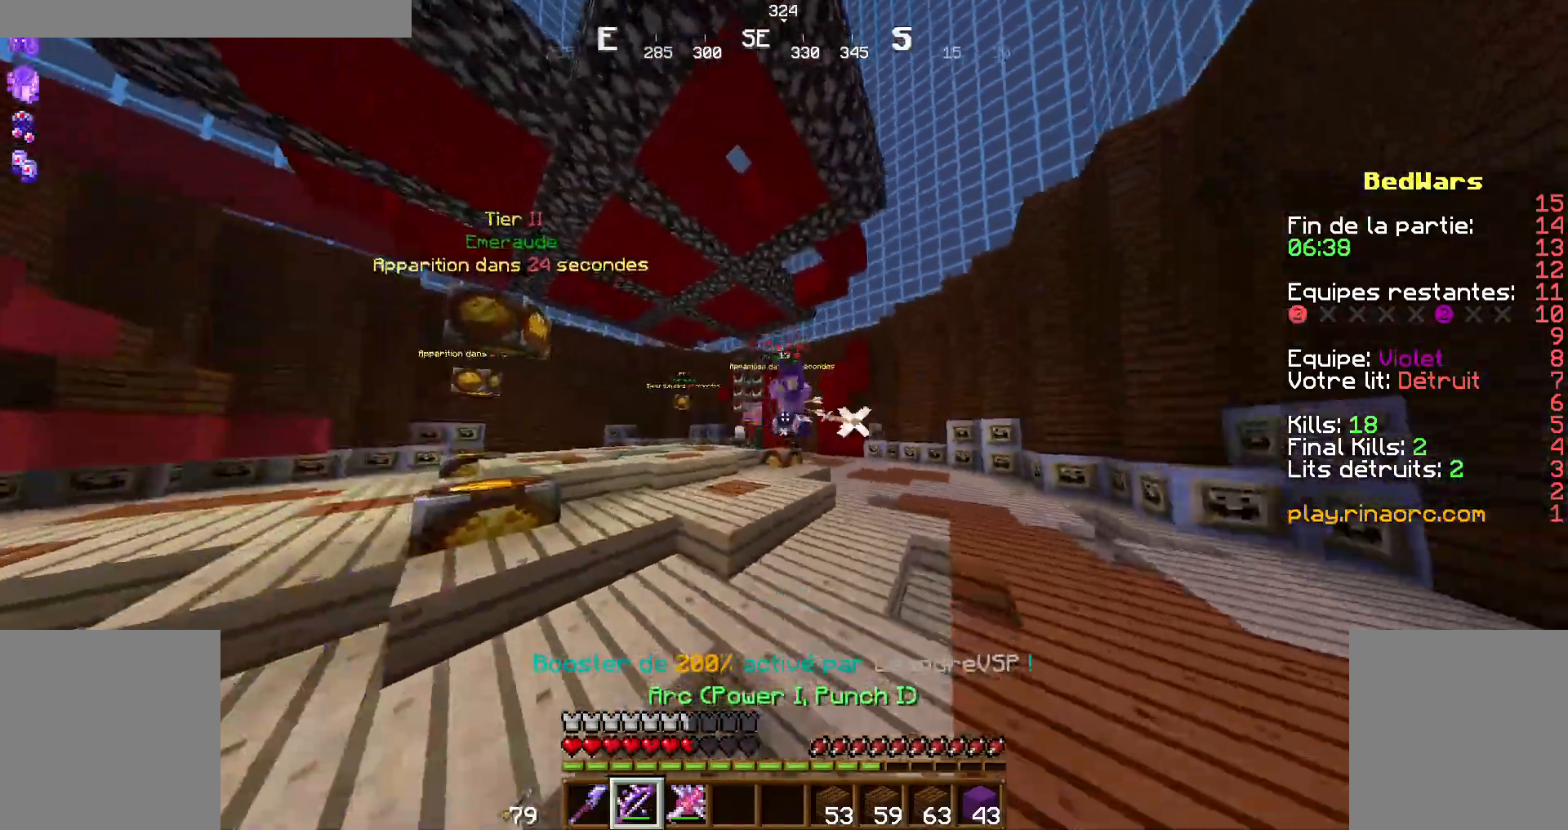
{"keys": ["z"], "mouse": [], "events": [[167, "q", "up"], [234, "z", "down"], [500, "mouse_right", "up"]]}
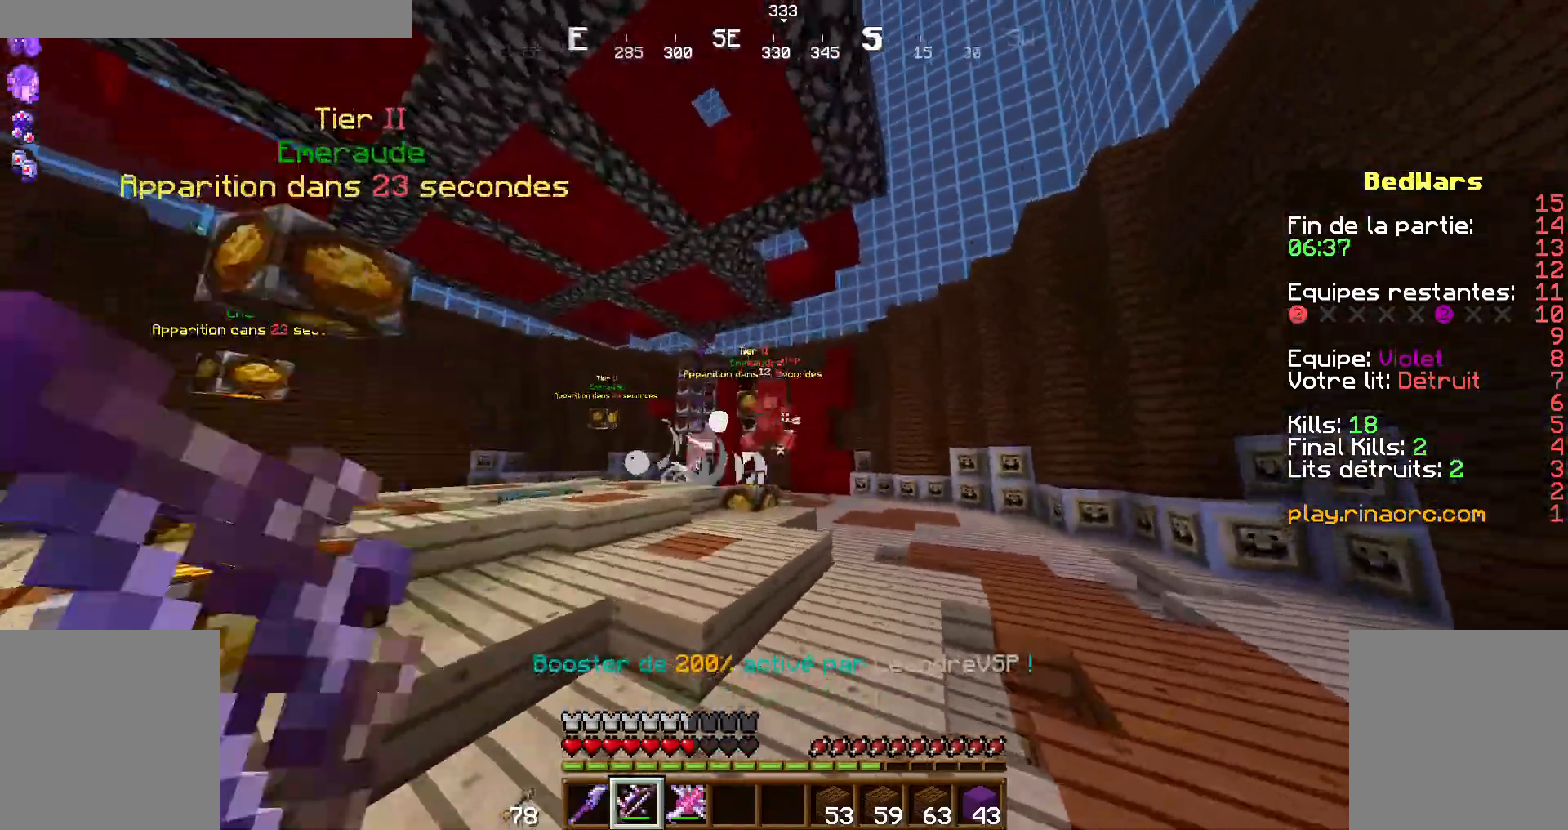
{"keys": ["q", "z"], "mouse": ["right"], "events": [[34, "q", "down"], [67, "z", "up"], [167, "mouse_right", "down"], [167, "s", "down"], [367, "s", "up"], [467, "z", "down"]]}